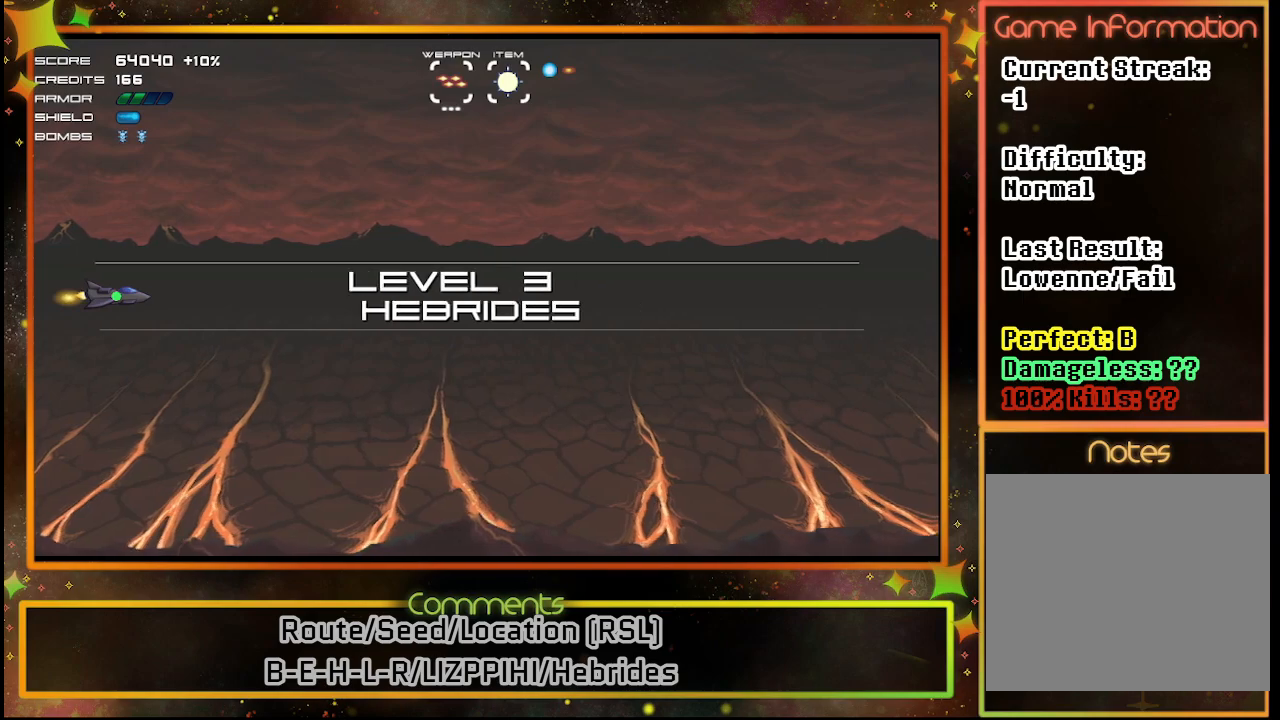
Gameplay with a controller (PlayStation layout); each line is a JSON object with the inputs held at the frame after it. "events" lists button and stick changes between this image and that frame as [ms after this image, input, new state], when the widget could be followed in between. Not read: R3 right_stick.
{"buttons": ["SQUARE"], "left_stick": "center", "events": [[300, "SQUARE", "down"]]}
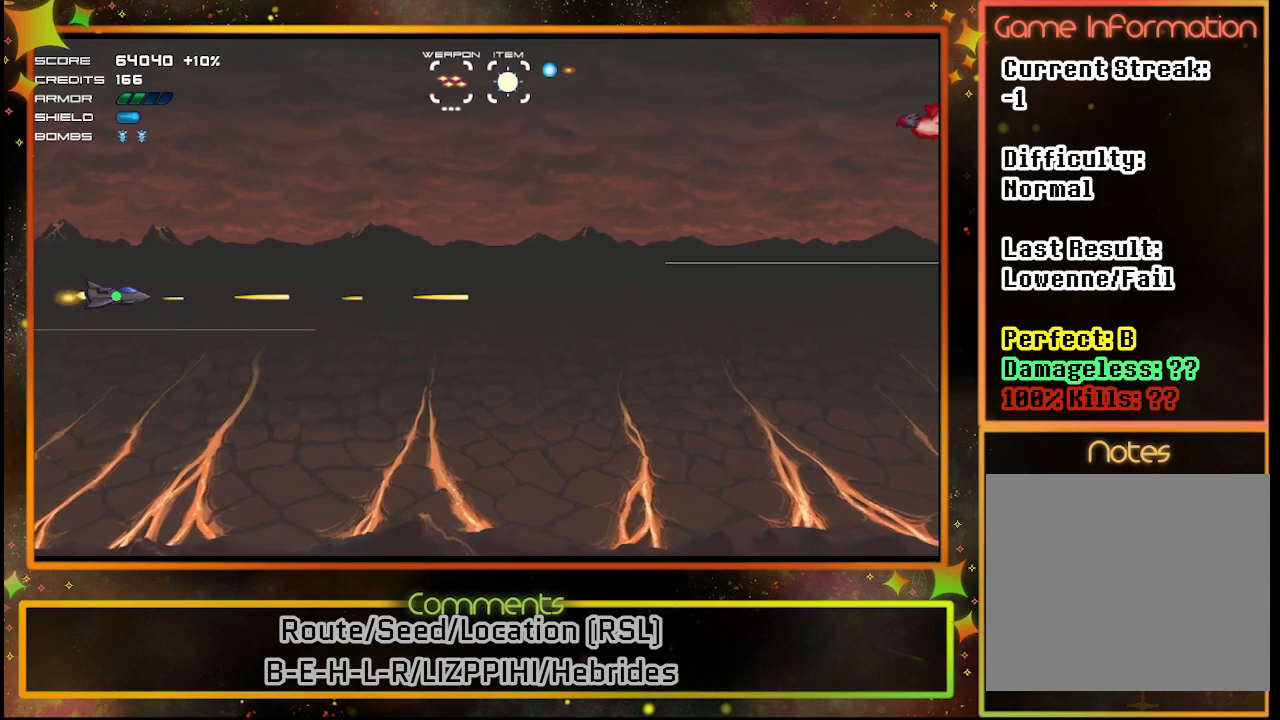
{"buttons": ["SQUARE", "DPAD_UP"], "left_stick": "center", "events": [[400, "DPAD_UP", "down"]]}
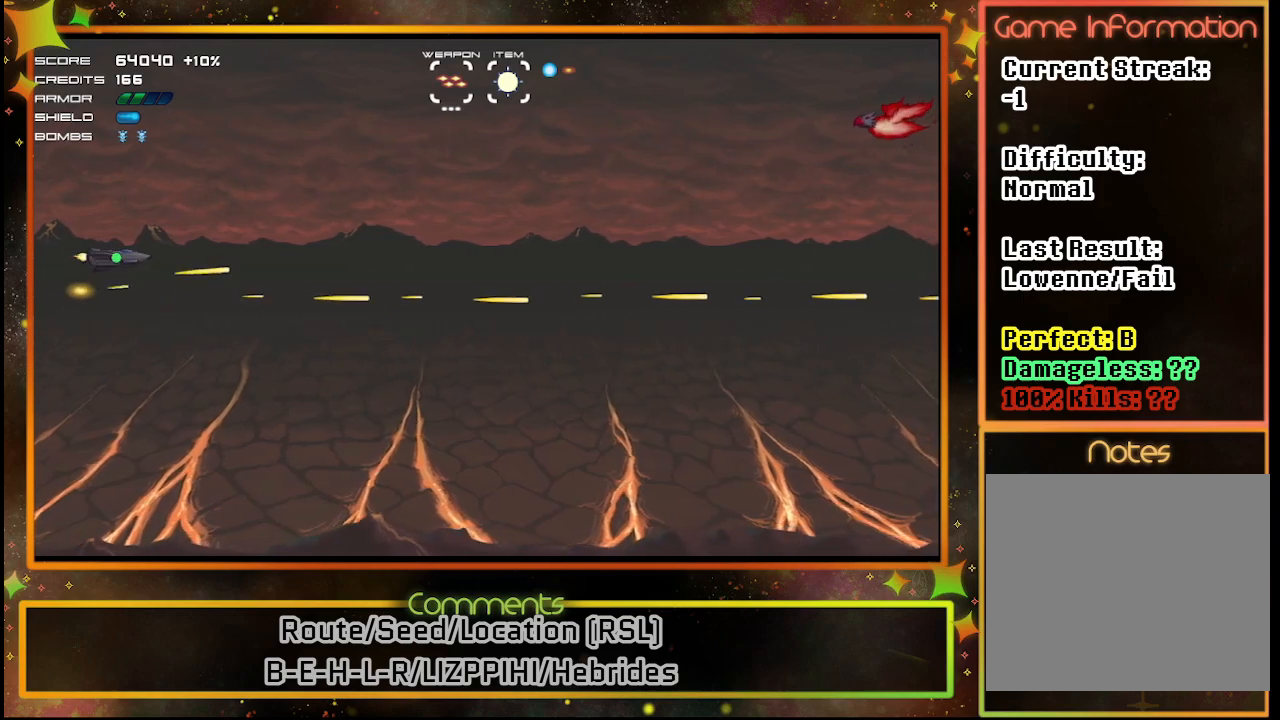
{"buttons": ["SQUARE", "DPAD_UP", "DPAD_RIGHT"], "left_stick": "center", "events": [[67, "DPAD_RIGHT", "down"]]}
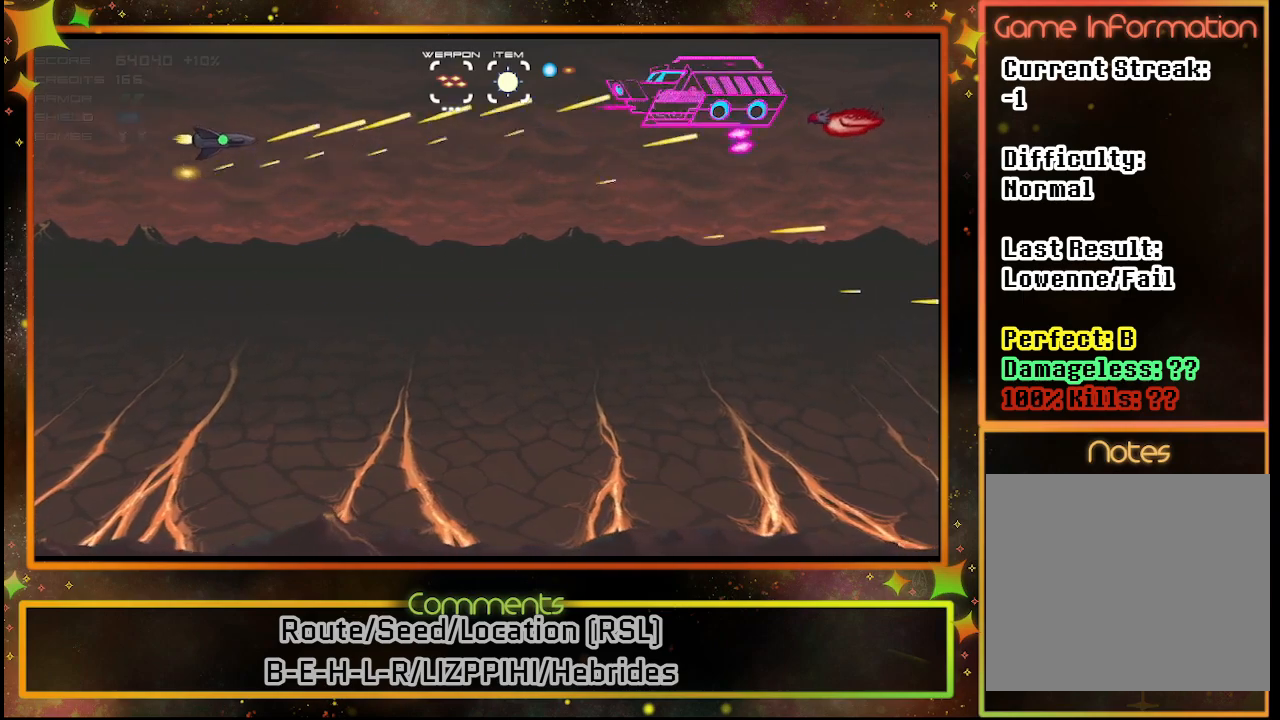
{"buttons": ["SQUARE"], "left_stick": "center", "events": [[17, "DPAD_UP", "up"], [67, "DPAD_RIGHT", "up"]]}
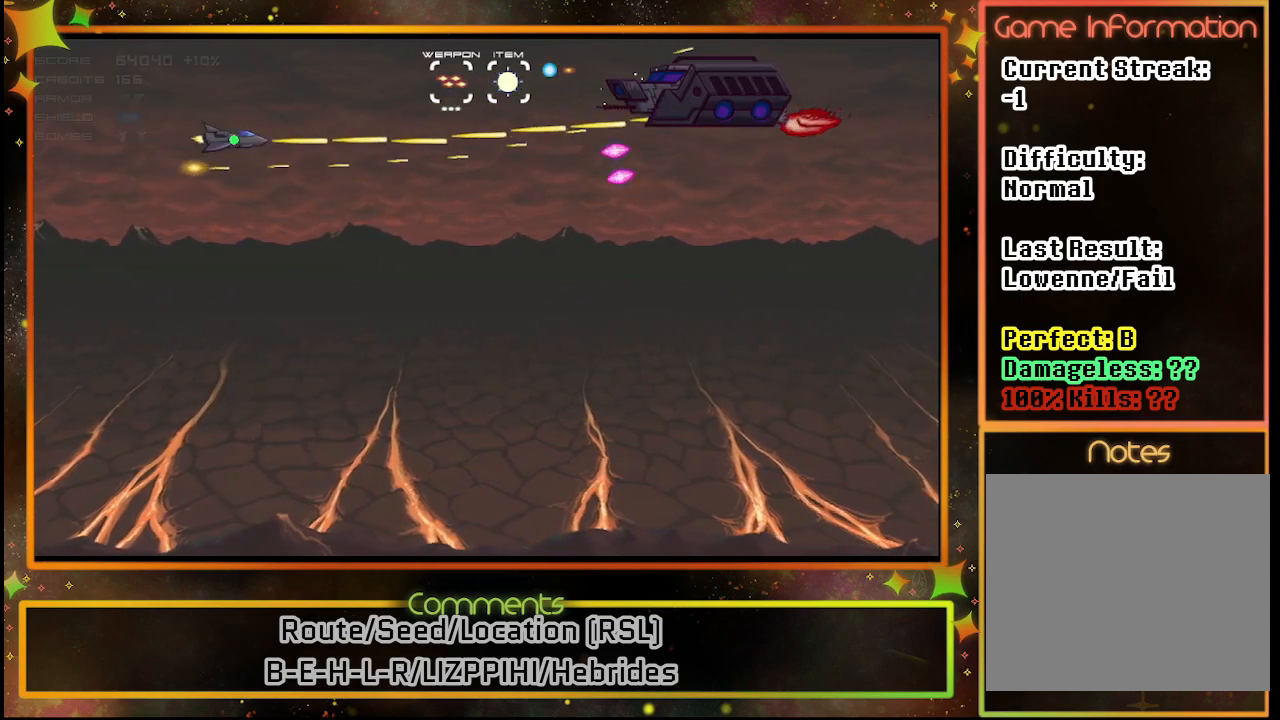
{"buttons": ["SQUARE"], "left_stick": "center", "events": [[83, "DPAD_UP", "down"], [150, "DPAD_UP", "up"]]}
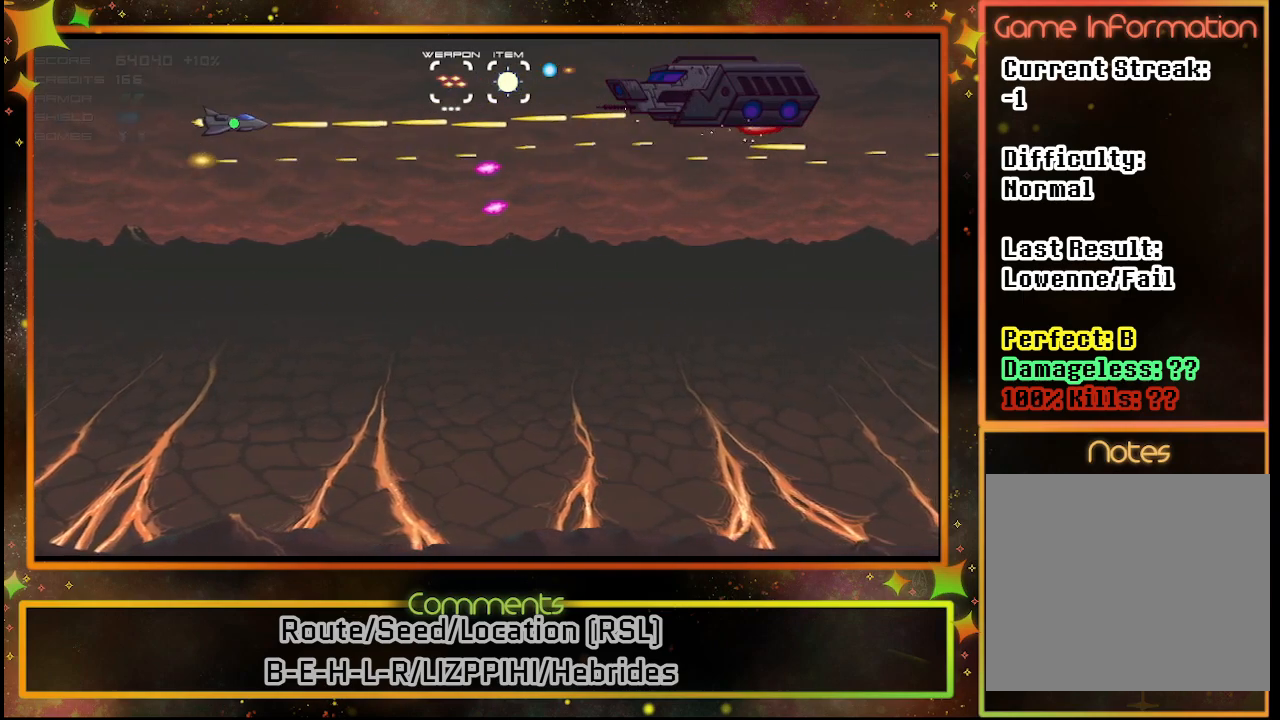
{"buttons": ["SQUARE", "DPAD_UP"], "left_stick": "center", "events": [[467, "DPAD_UP", "down"]]}
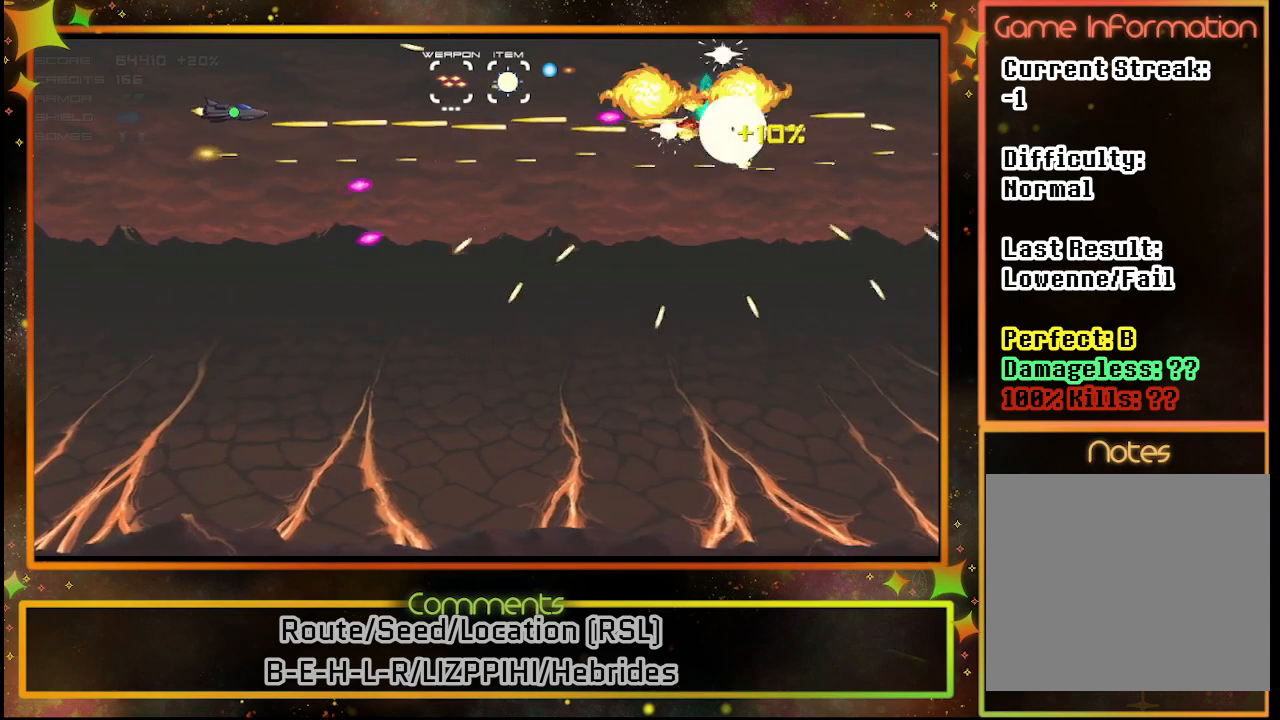
{"buttons": ["SQUARE"], "left_stick": "center", "events": [[17, "DPAD_UP", "up"]]}
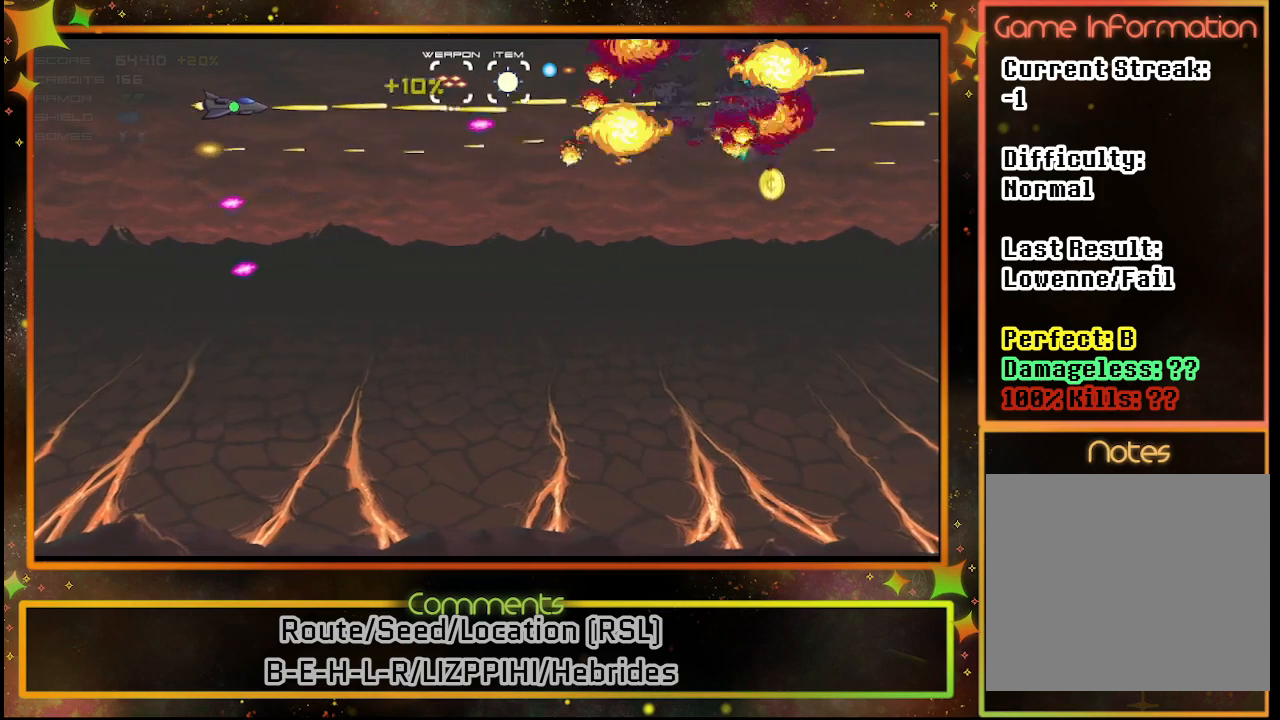
{"buttons": ["DPAD_DOWN"], "left_stick": "center", "events": [[67, "DPAD_DOWN", "down"], [200, "SQUARE", "up"]]}
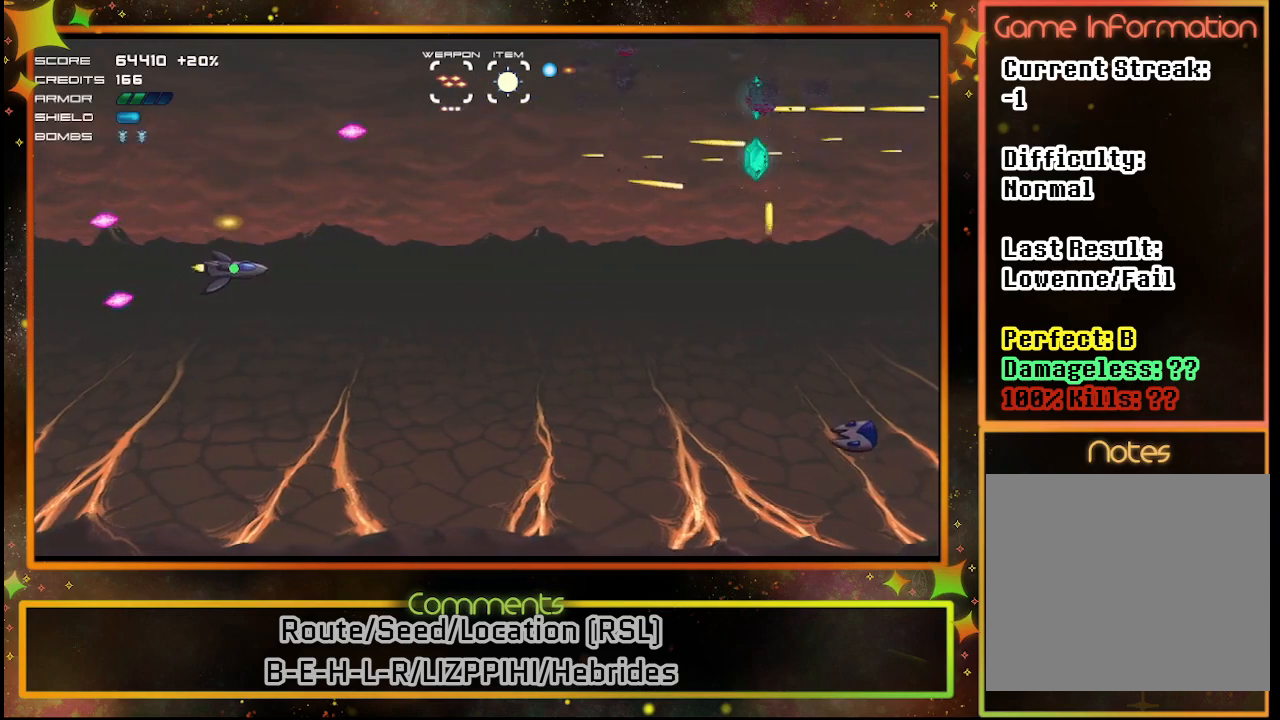
{"buttons": ["SQUARE"], "left_stick": "center", "events": [[300, "DPAD_DOWN", "up"], [350, "SQUARE", "down"]]}
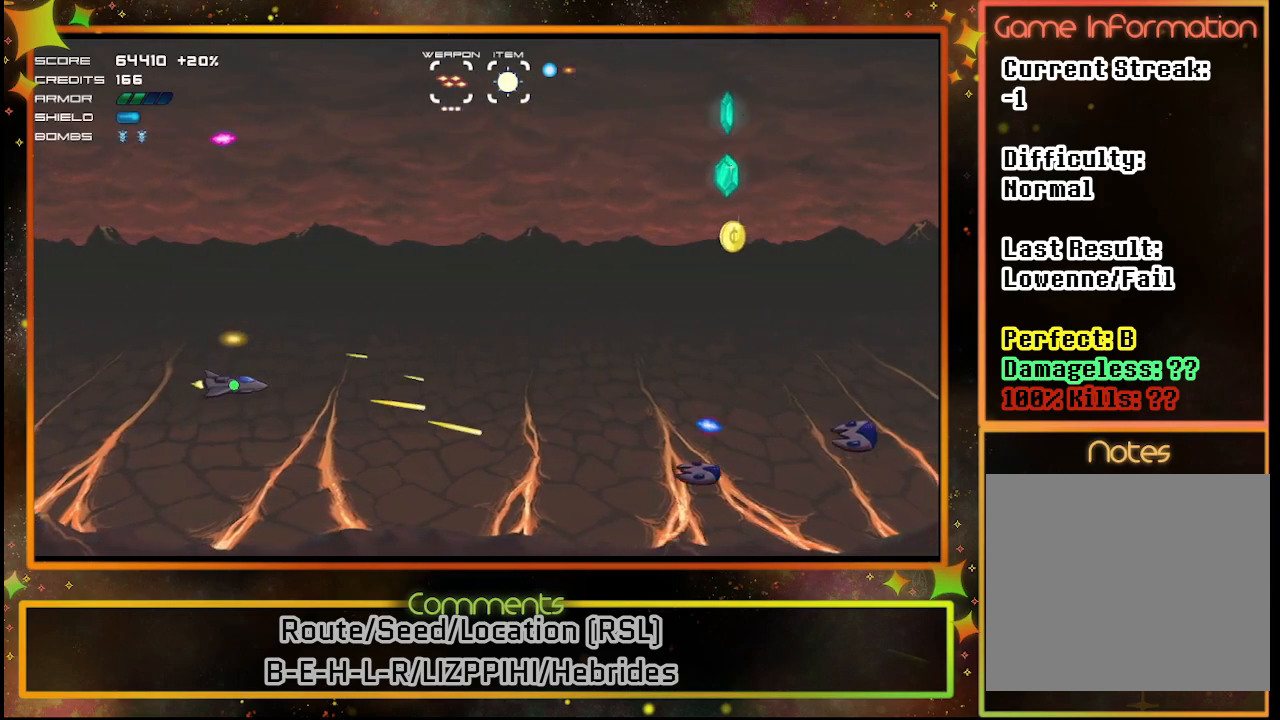
{"buttons": ["SQUARE"], "left_stick": "center", "events": [[67, "DPAD_DOWN", "down"], [233, "DPAD_DOWN", "up"]]}
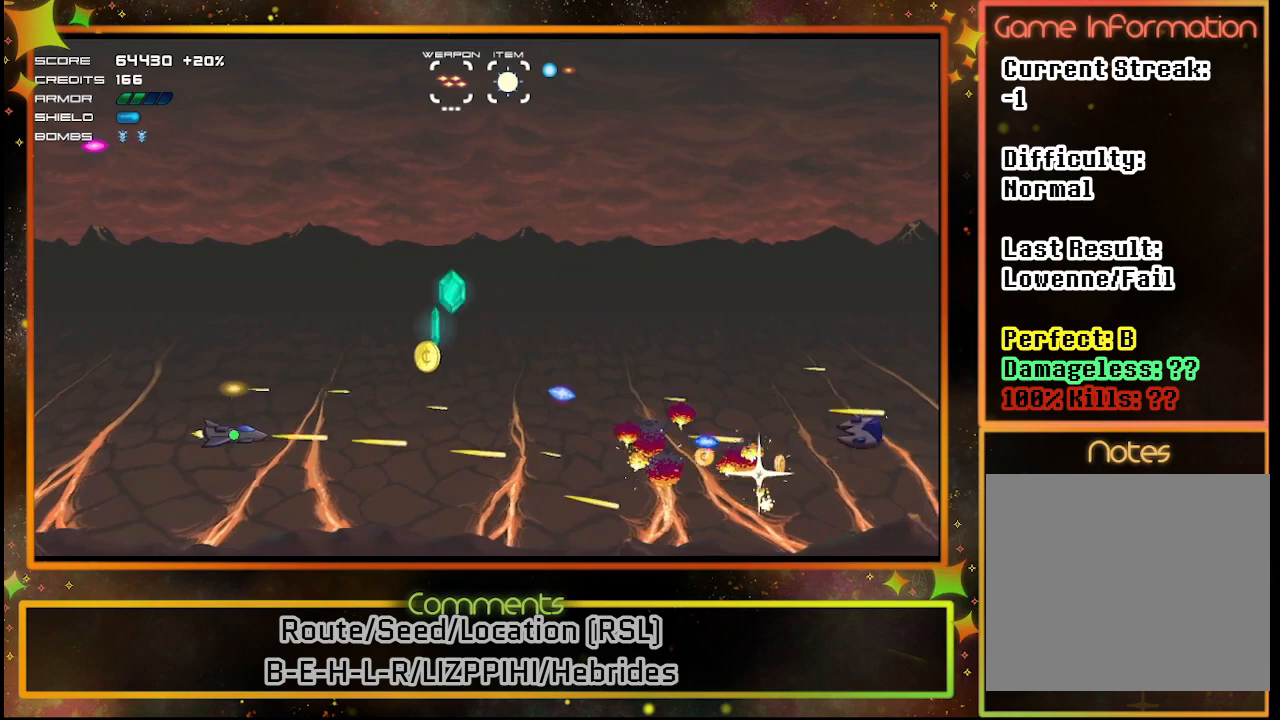
{"buttons": ["SQUARE"], "left_stick": "center", "events": [[67, "DPAD_DOWN", "down"], [200, "DPAD_DOWN", "up"]]}
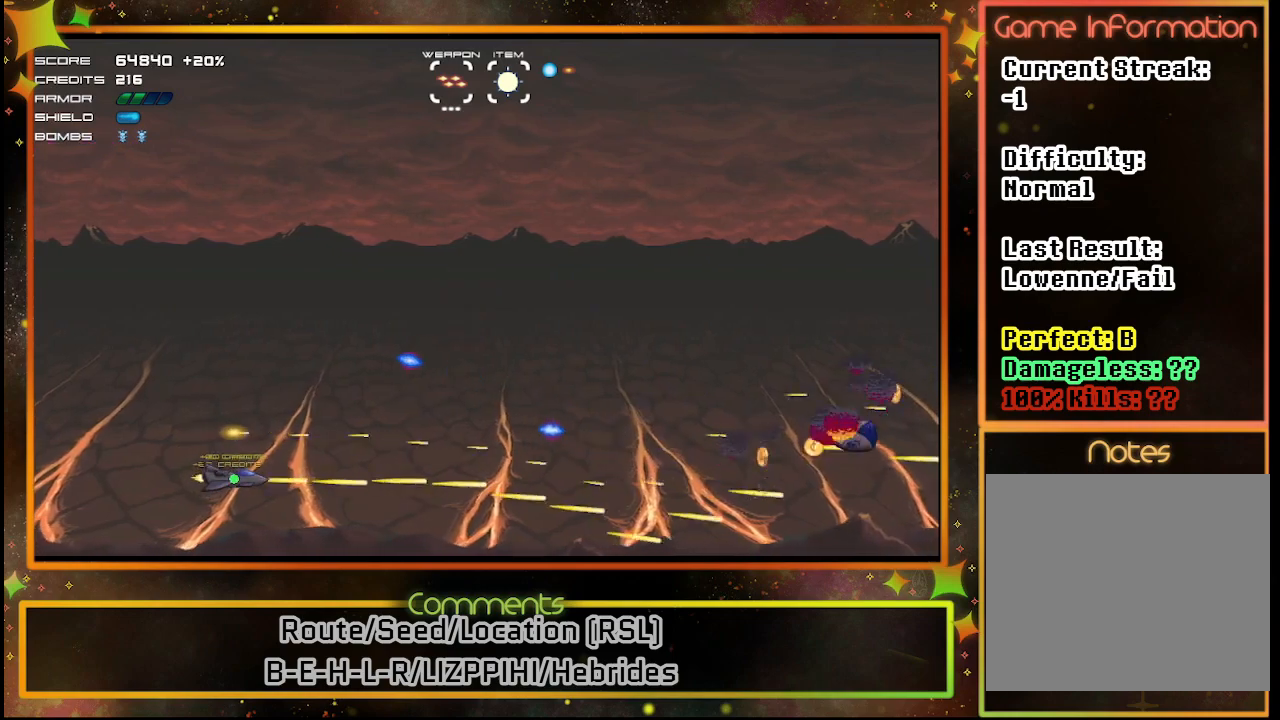
{"buttons": ["SQUARE"], "left_stick": "center", "events": [[233, "DPAD_UP", "down"], [317, "DPAD_UP", "up"]]}
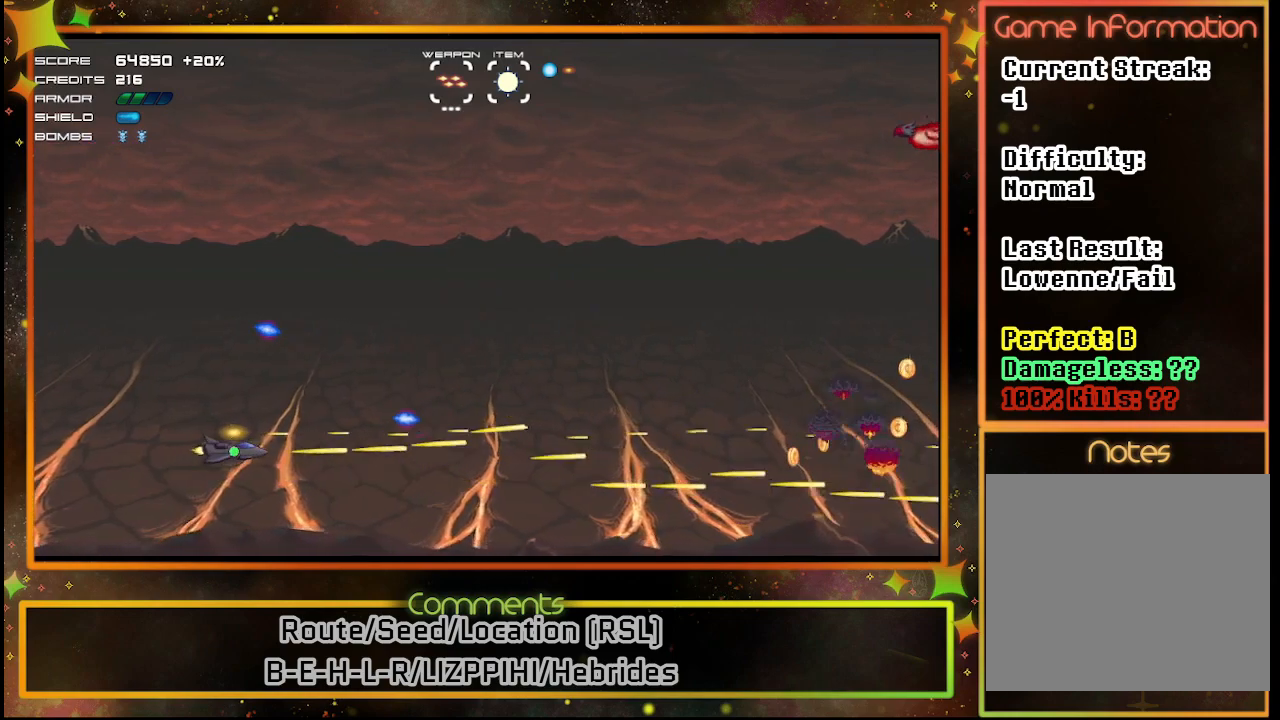
{"buttons": ["SQUARE"], "left_stick": "center", "events": [[17, "DPAD_UP", "down"], [367, "DPAD_UP", "up"]]}
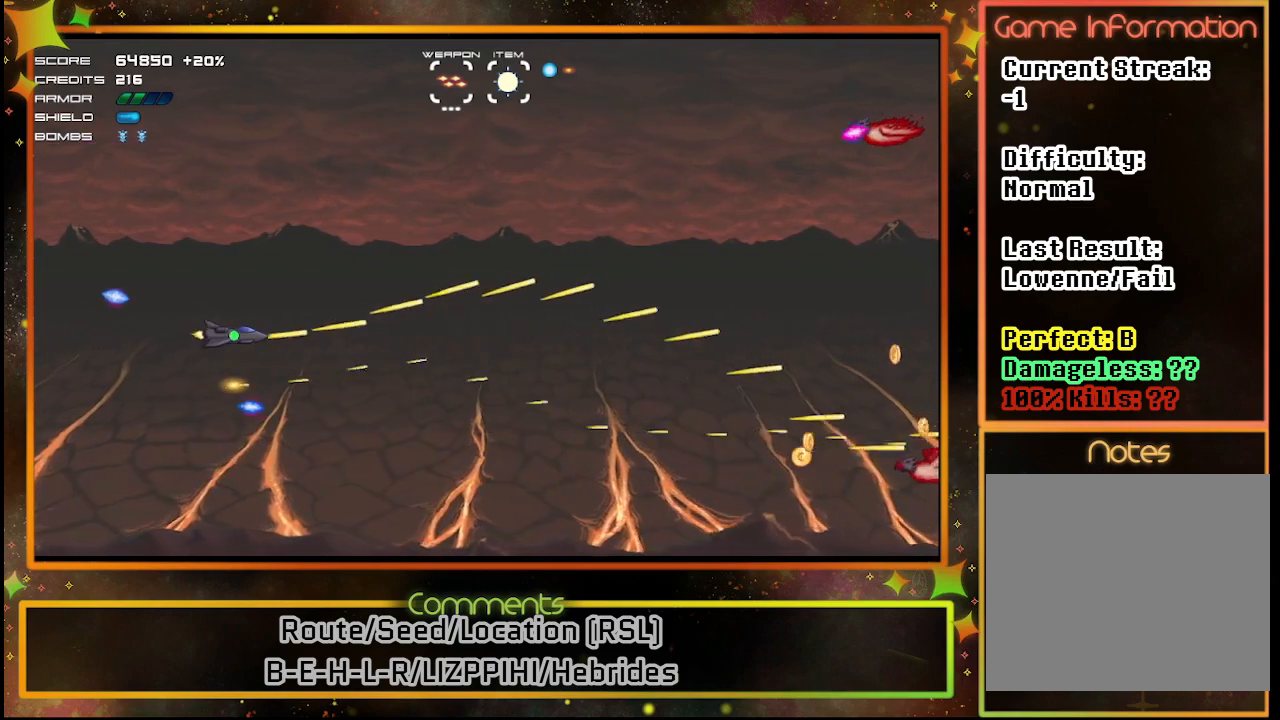
{"buttons": ["SQUARE", "DPAD_UP"], "left_stick": "center", "events": [[217, "DPAD_UP", "down"]]}
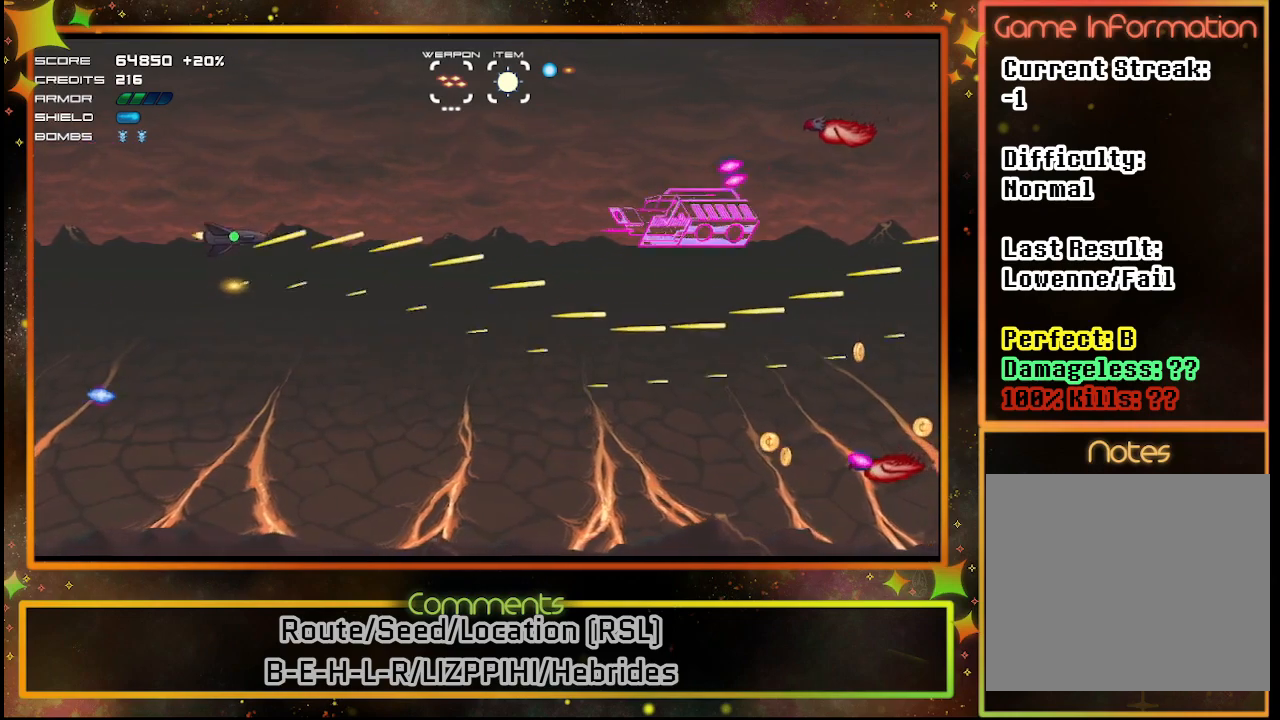
{"buttons": ["SQUARE"], "left_stick": "center", "events": [[200, "DPAD_UP", "up"]]}
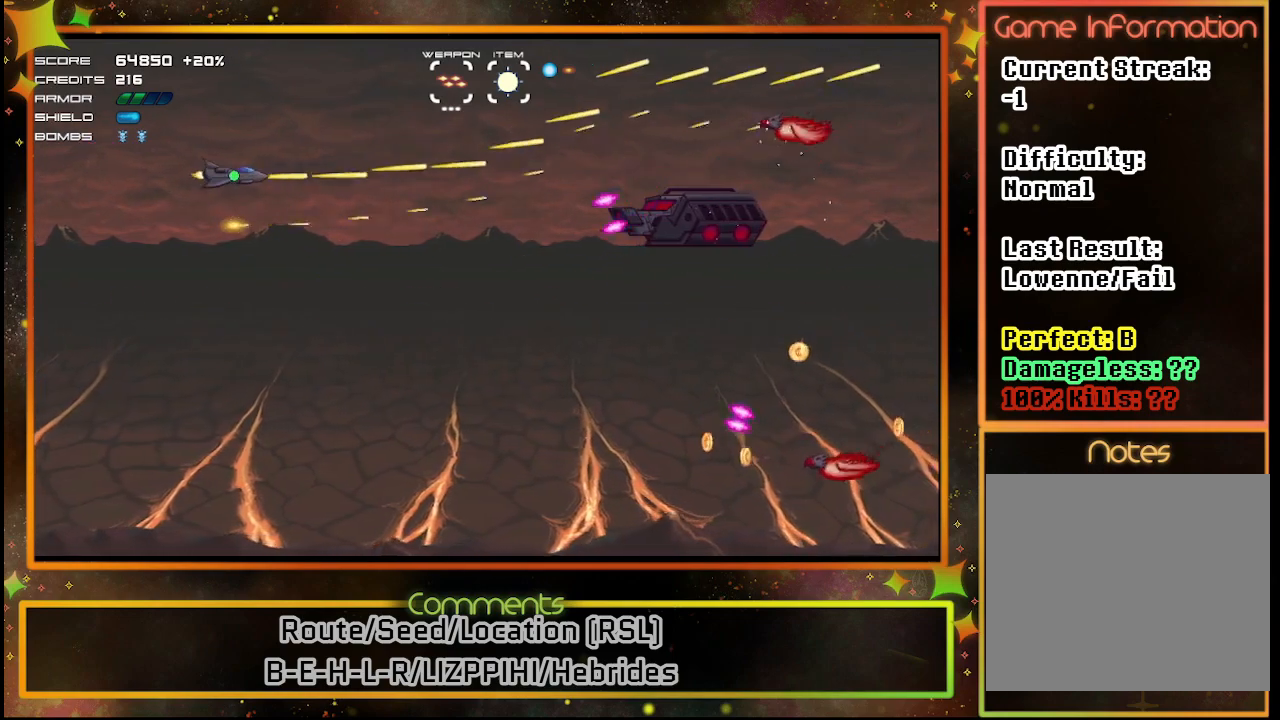
{"buttons": ["SQUARE"], "left_stick": "center", "events": [[150, "DPAD_DOWN", "down"], [233, "DPAD_DOWN", "up"]]}
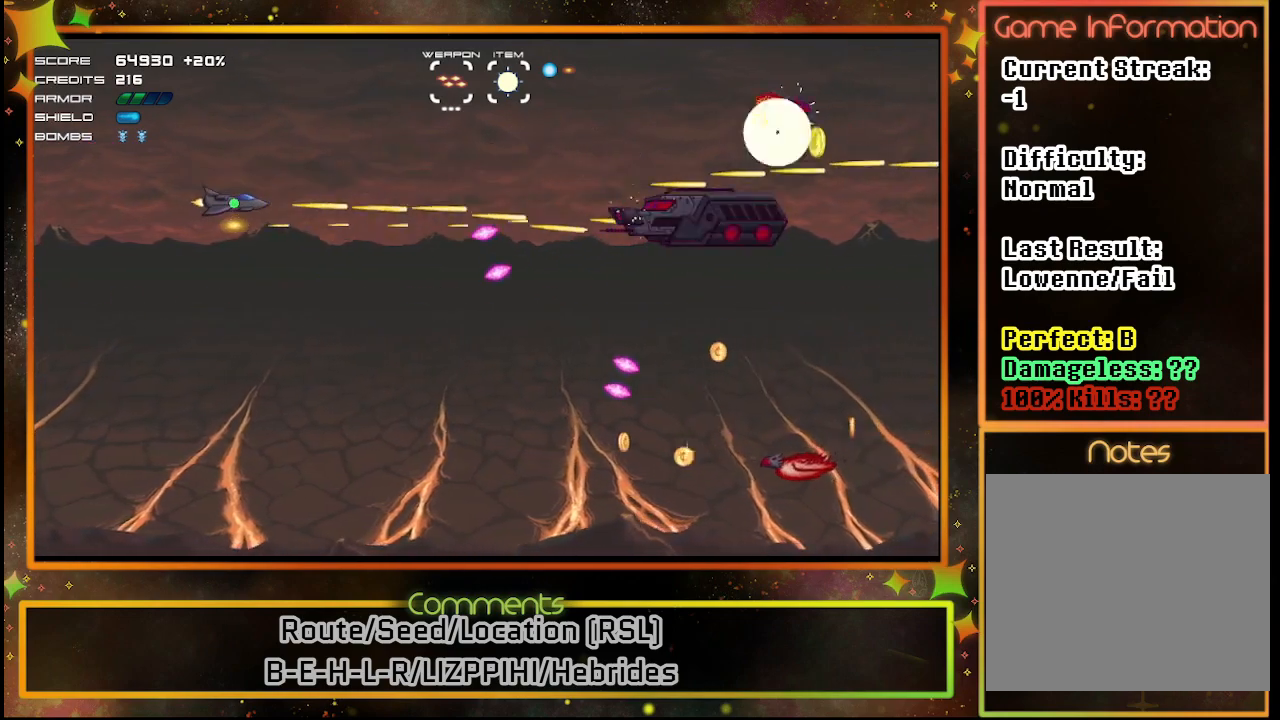
{"buttons": ["SQUARE"], "left_stick": "center", "events": []}
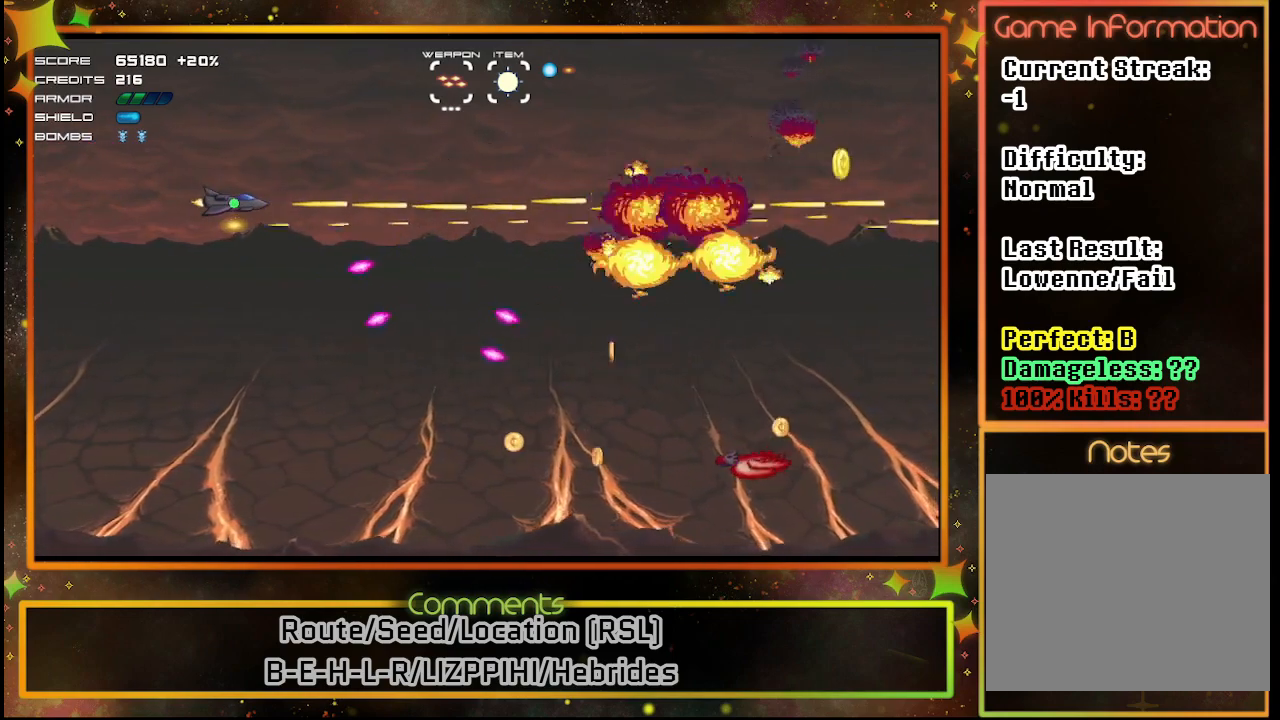
{"buttons": ["DPAD_UP", "DPAD_RIGHT"], "left_stick": "center", "events": [[17, "SQUARE", "up"], [300, "DPAD_LEFT", "down"], [367, "DPAD_LEFT", "up"], [383, "DPAD_UP", "down"], [500, "DPAD_RIGHT", "down"]]}
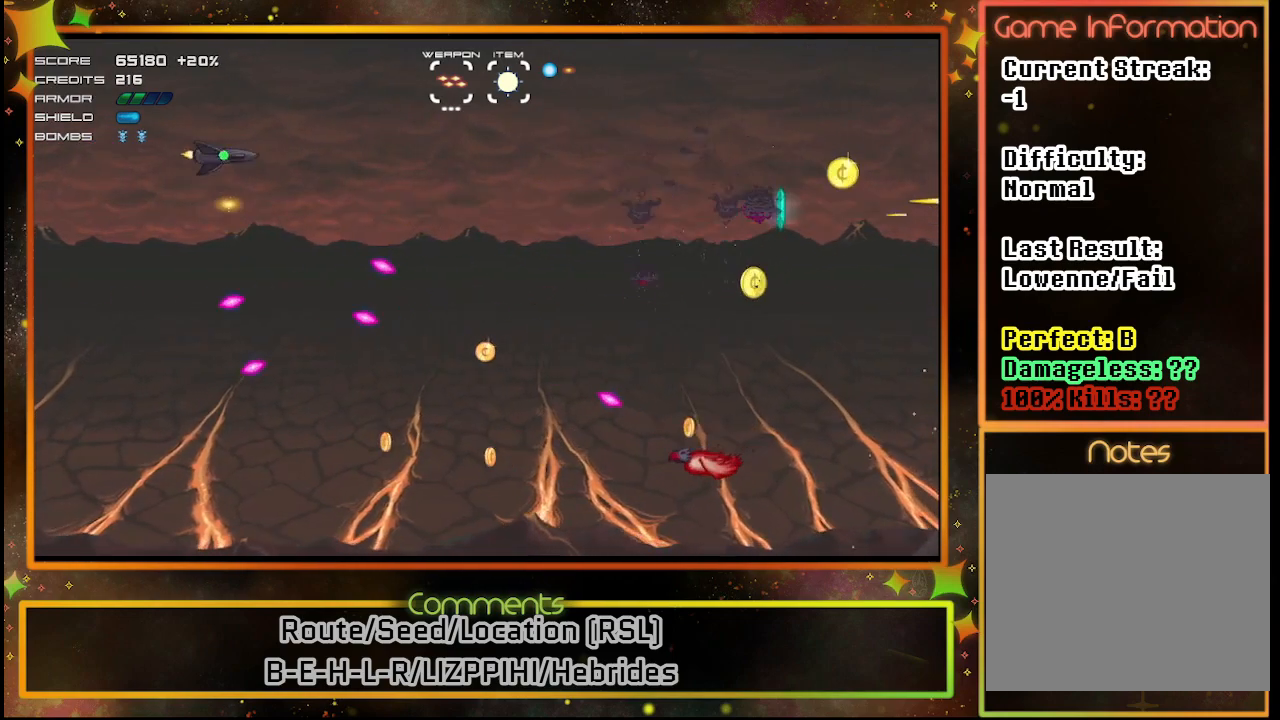
{"buttons": ["DPAD_DOWN"], "left_stick": "center", "events": [[167, "DPAD_UP", "up"], [350, "DPAD_DOWN", "down"], [383, "DPAD_RIGHT", "up"]]}
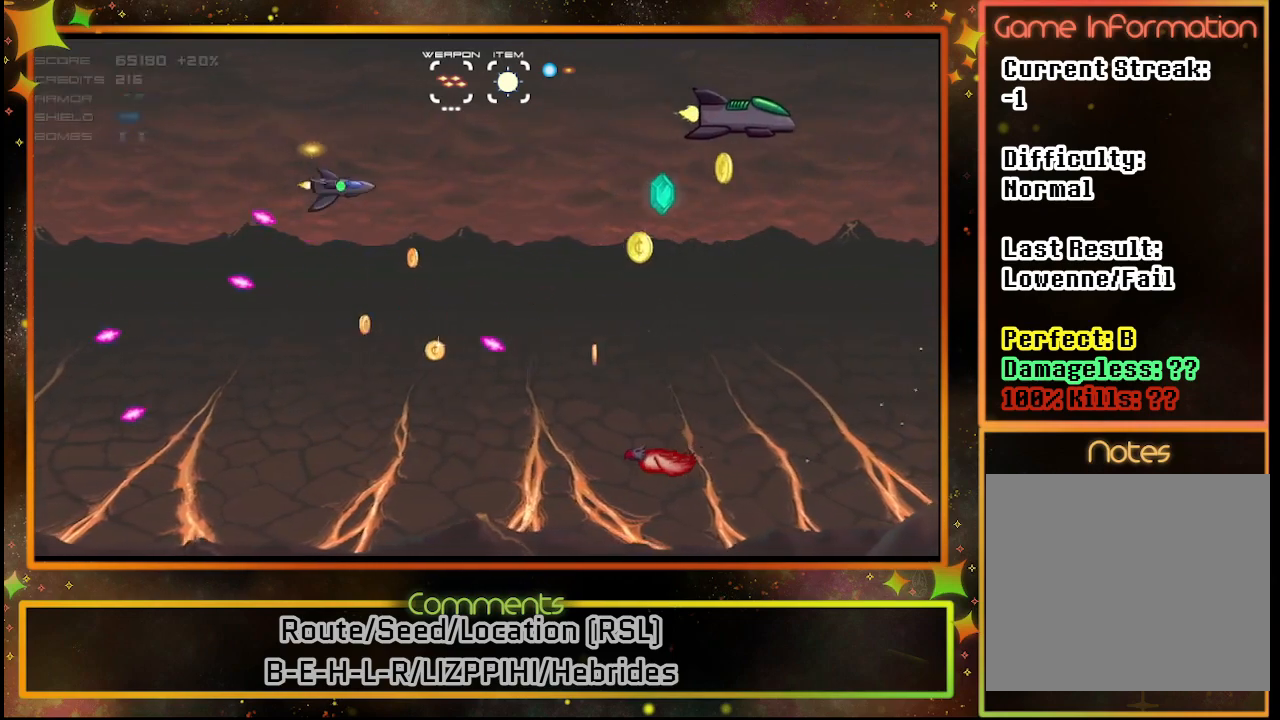
{"buttons": ["SQUARE", "DPAD_DOWN"], "left_stick": "center", "events": [[100, "DPAD_LEFT", "down"], [133, "SQUARE", "down"], [483, "DPAD_LEFT", "up"]]}
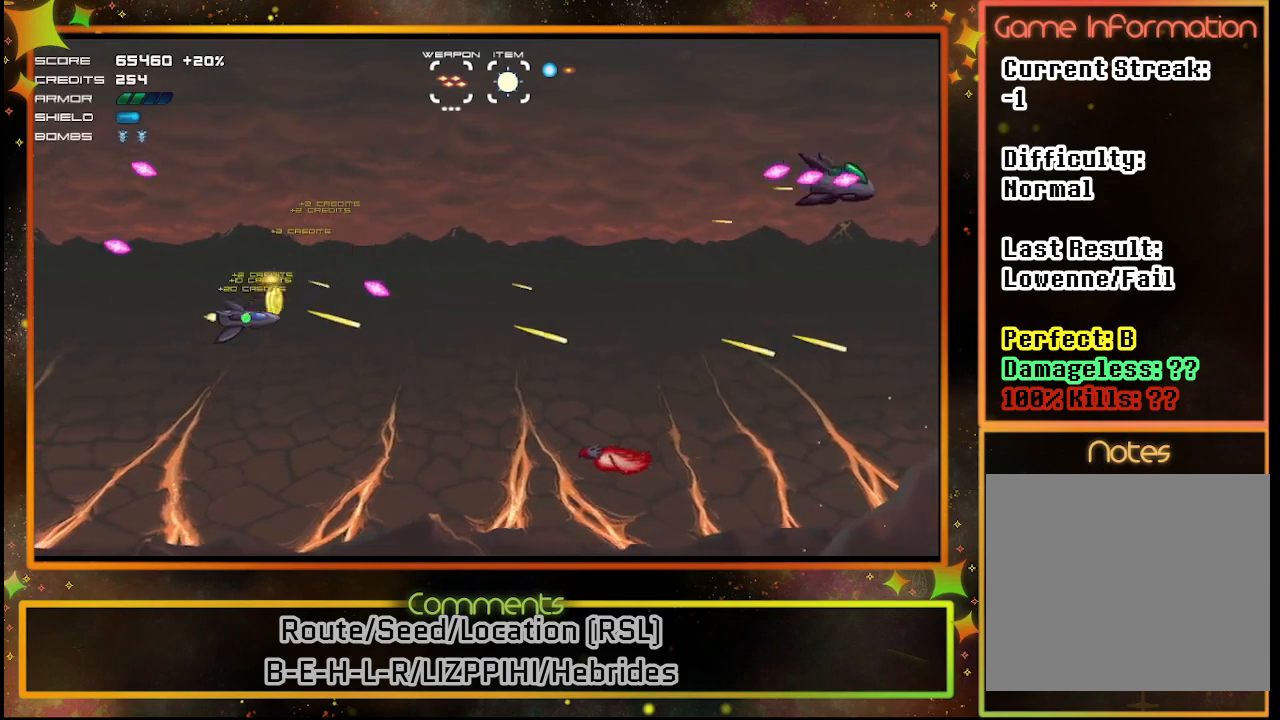
{"buttons": ["SQUARE"], "left_stick": "center", "events": [[333, "DPAD_DOWN", "up"]]}
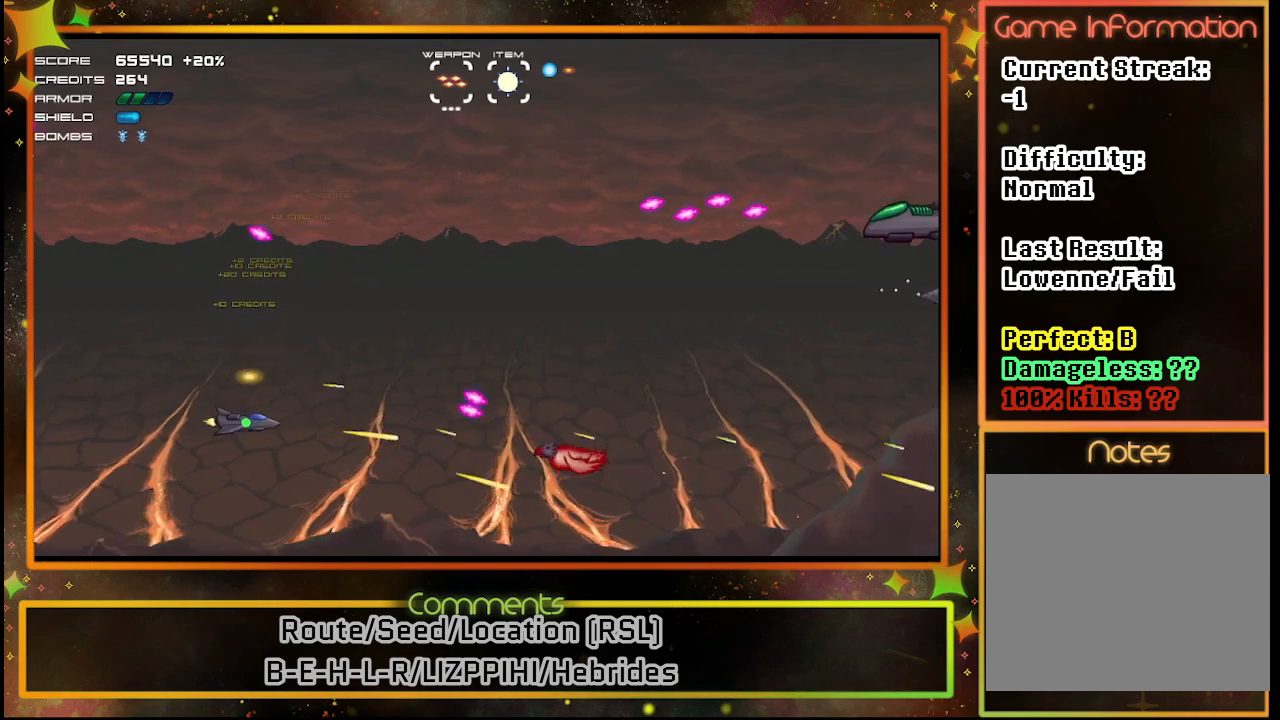
{"buttons": ["SQUARE", "DPAD_RIGHT"], "left_stick": "center", "events": [[83, "DPAD_DOWN", "down"], [167, "DPAD_DOWN", "up"], [450, "DPAD_RIGHT", "down"]]}
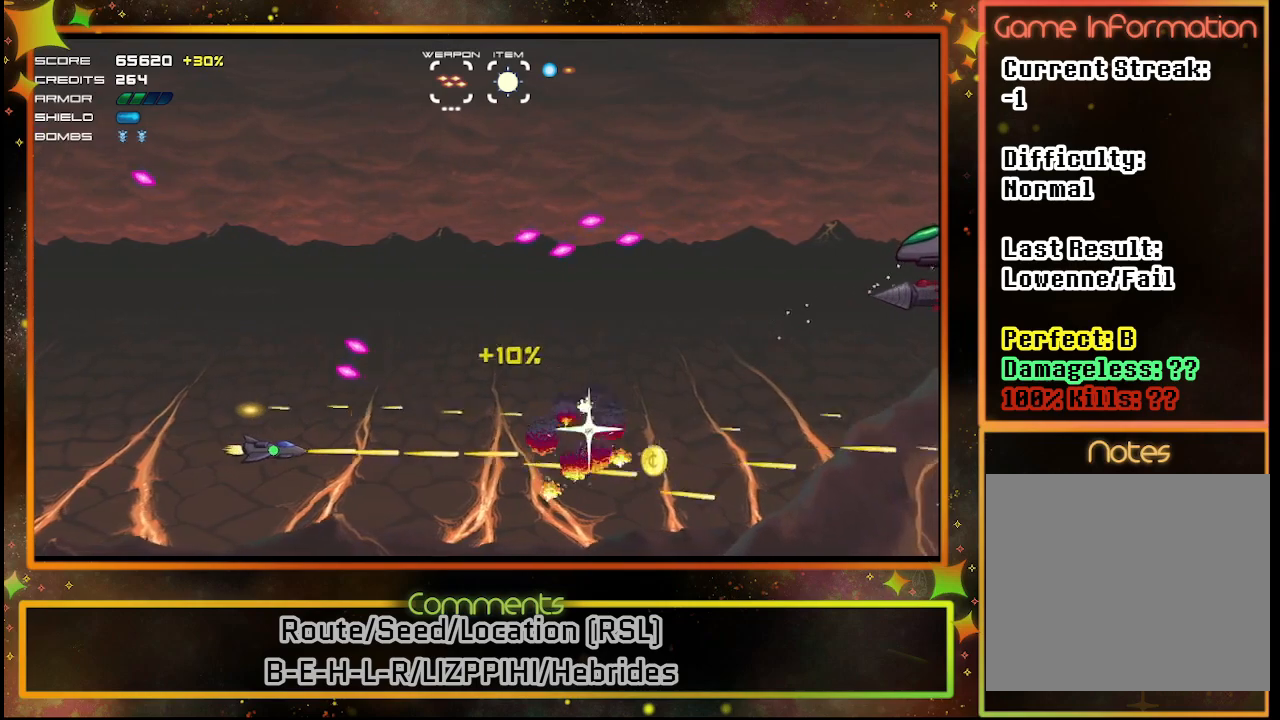
{"buttons": ["SQUARE"], "left_stick": "center", "events": [[133, "DPAD_UP", "down"], [317, "DPAD_RIGHT", "up"], [317, "DPAD_UP", "up"]]}
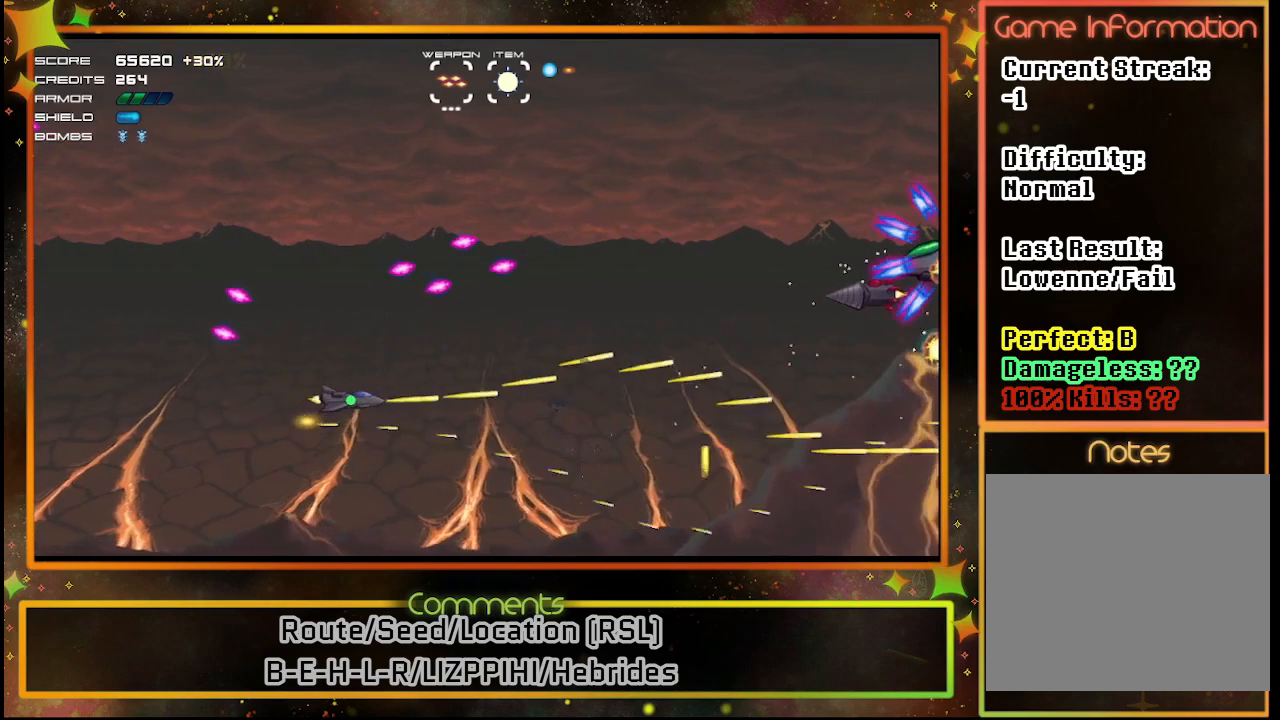
{"buttons": ["SQUARE"], "left_stick": "center", "events": [[17, "DPAD_RIGHT", "down"], [83, "DPAD_UP", "down"], [233, "DPAD_UP", "up"], [367, "DPAD_UP", "down"], [483, "DPAD_RIGHT", "up"], [500, "DPAD_UP", "up"]]}
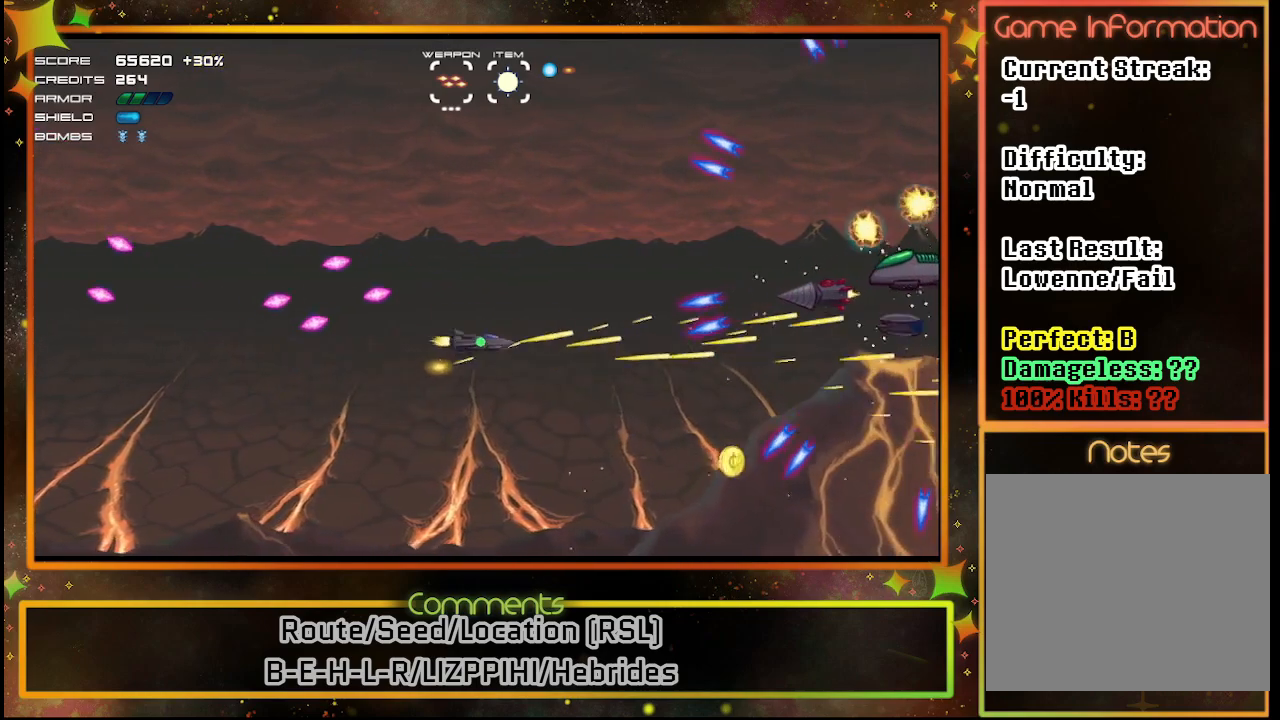
{"buttons": ["SQUARE", "DPAD_LEFT"], "left_stick": "center", "events": [[33, "DPAD_UP", "down"], [183, "DPAD_UP", "up"], [250, "DPAD_LEFT", "down"]]}
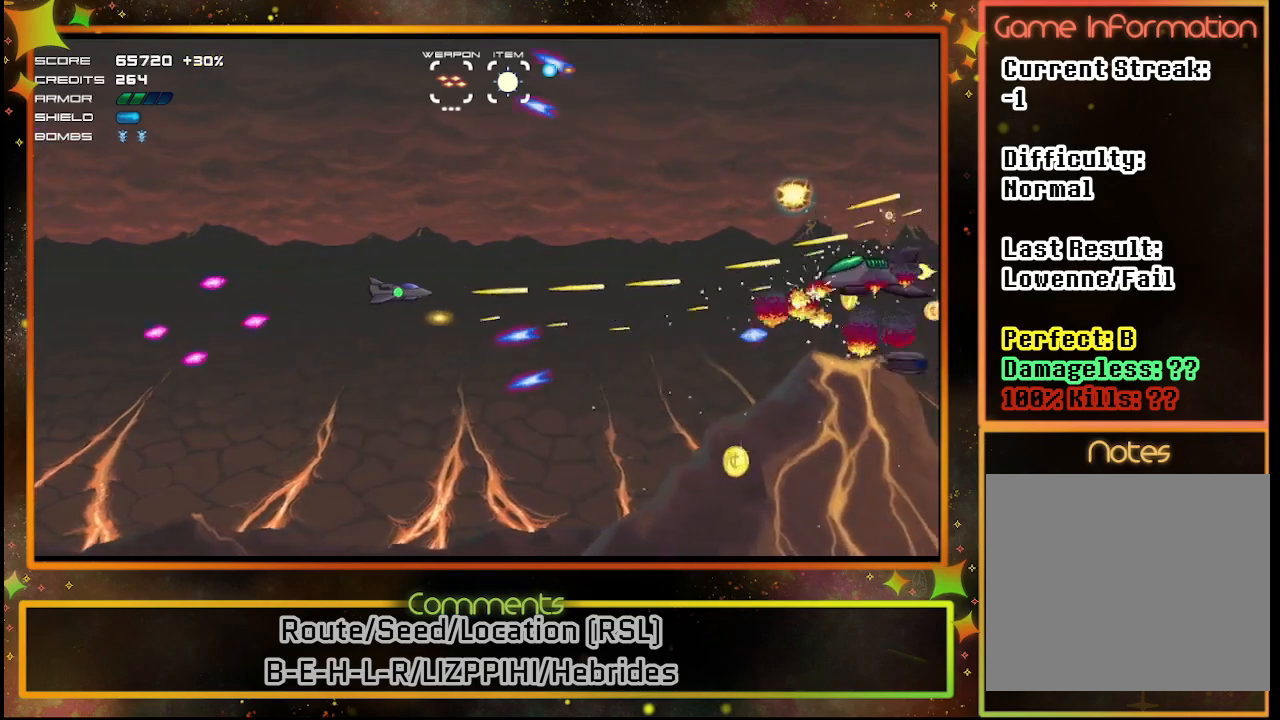
{"buttons": ["SQUARE", "DPAD_LEFT"], "left_stick": "center", "events": []}
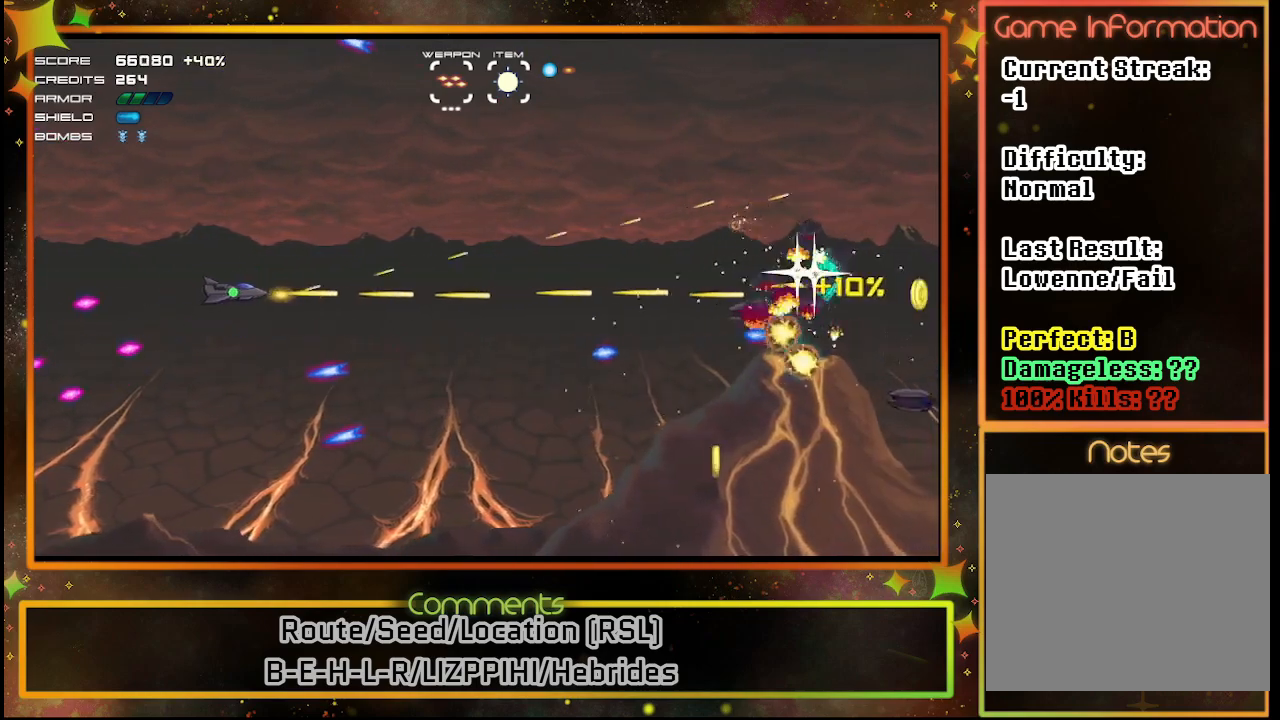
{"buttons": ["SQUARE", "DPAD_DOWN"], "left_stick": "center", "events": [[67, "DPAD_LEFT", "up"], [233, "DPAD_DOWN", "down"], [317, "DPAD_DOWN", "up"], [383, "DPAD_DOWN", "down"]]}
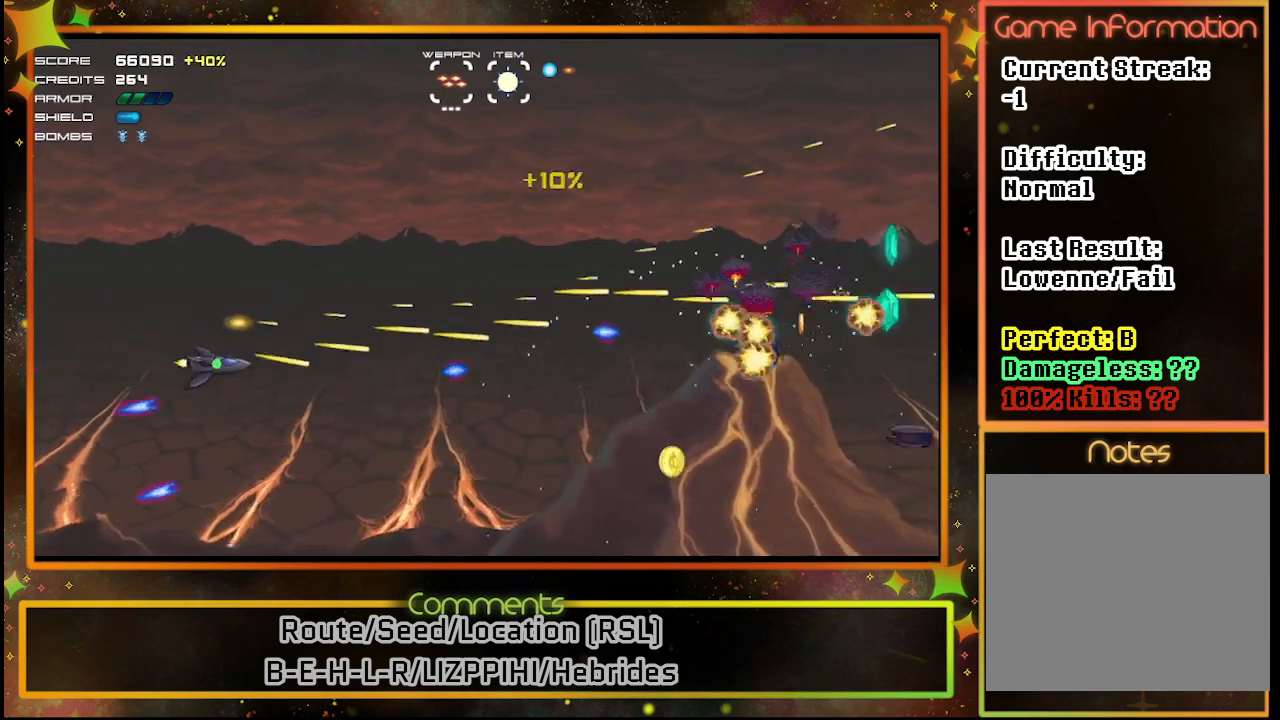
{"buttons": ["DPAD_DOWN"], "left_stick": "center", "events": [[17, "DPAD_DOWN", "up"], [150, "DPAD_LEFT", "down"], [167, "DPAD_DOWN", "down"], [267, "DPAD_LEFT", "up"], [267, "SQUARE", "up"]]}
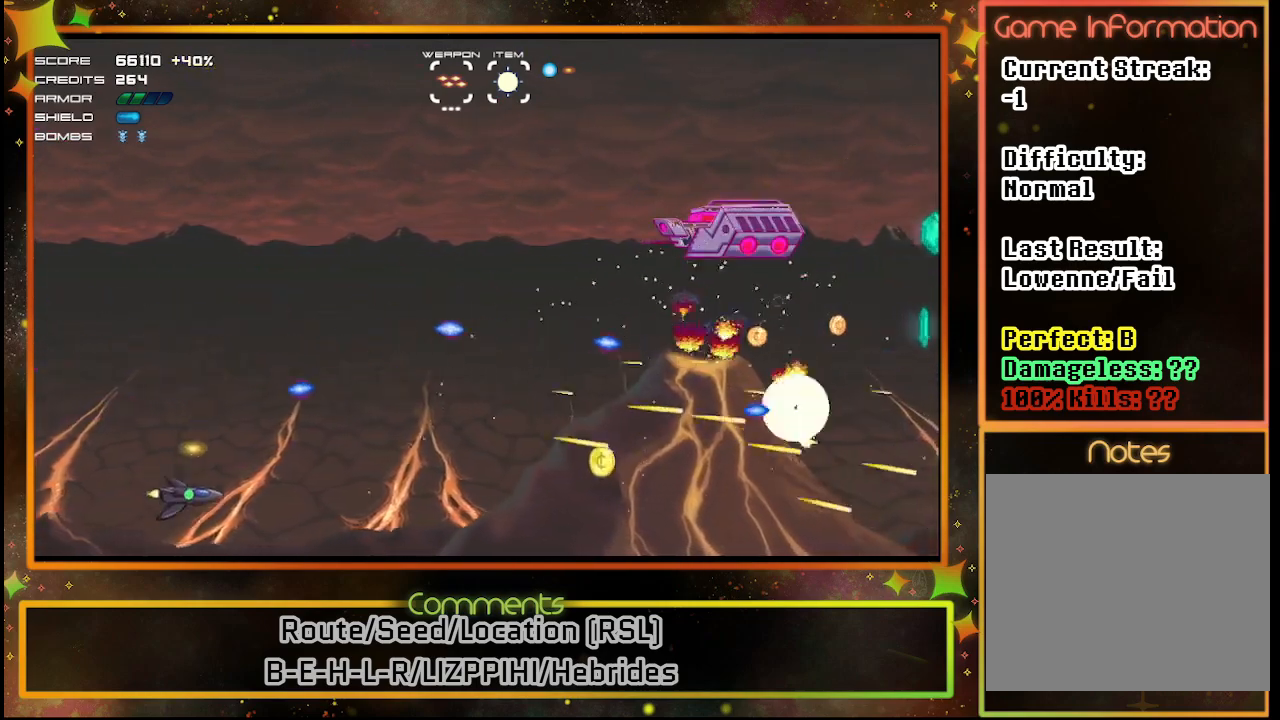
{"buttons": ["DPAD_UP", "DPAD_RIGHT"], "left_stick": "center", "events": [[100, "DPAD_RIGHT", "down"], [183, "DPAD_DOWN", "up"], [317, "DPAD_UP", "down"]]}
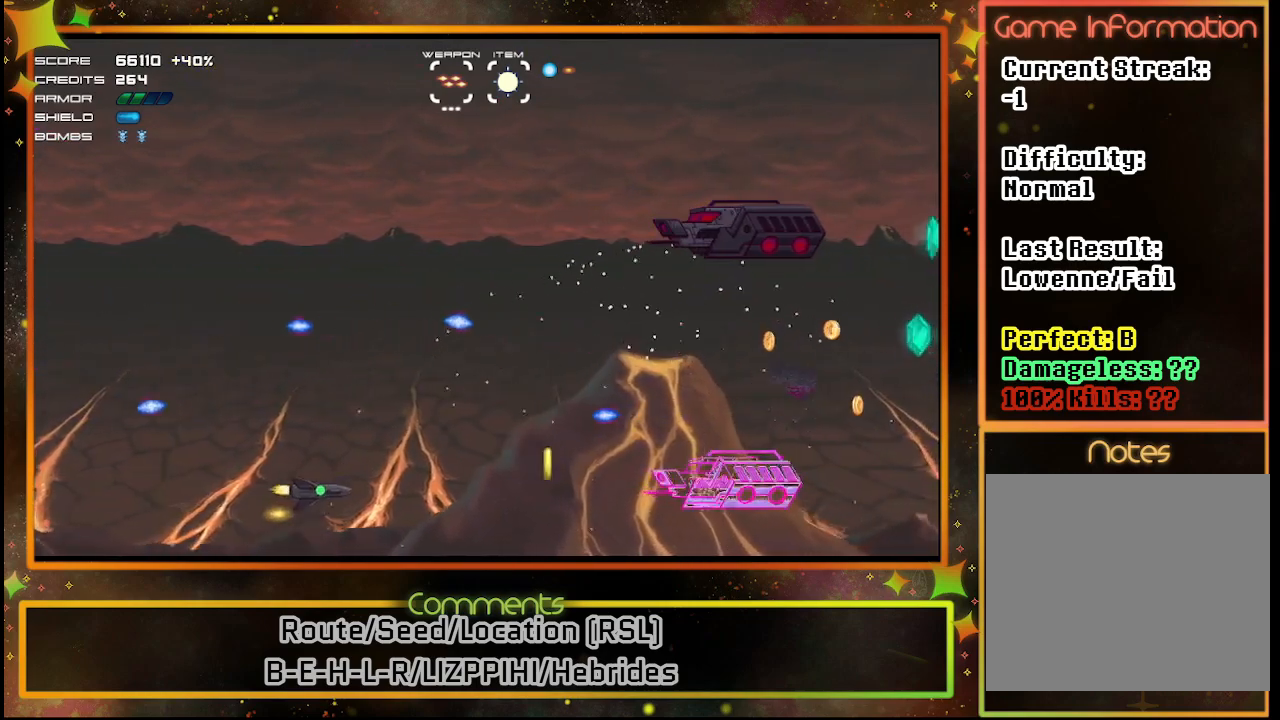
{"buttons": ["SQUARE", "DPAD_UP", "DPAD_LEFT"], "left_stick": "center", "events": [[50, "DPAD_UP", "up"], [83, "SQUARE", "down"], [150, "DPAD_UP", "down"], [233, "DPAD_RIGHT", "up"], [350, "DPAD_UP", "up"], [433, "DPAD_LEFT", "down"], [433, "DPAD_UP", "down"]]}
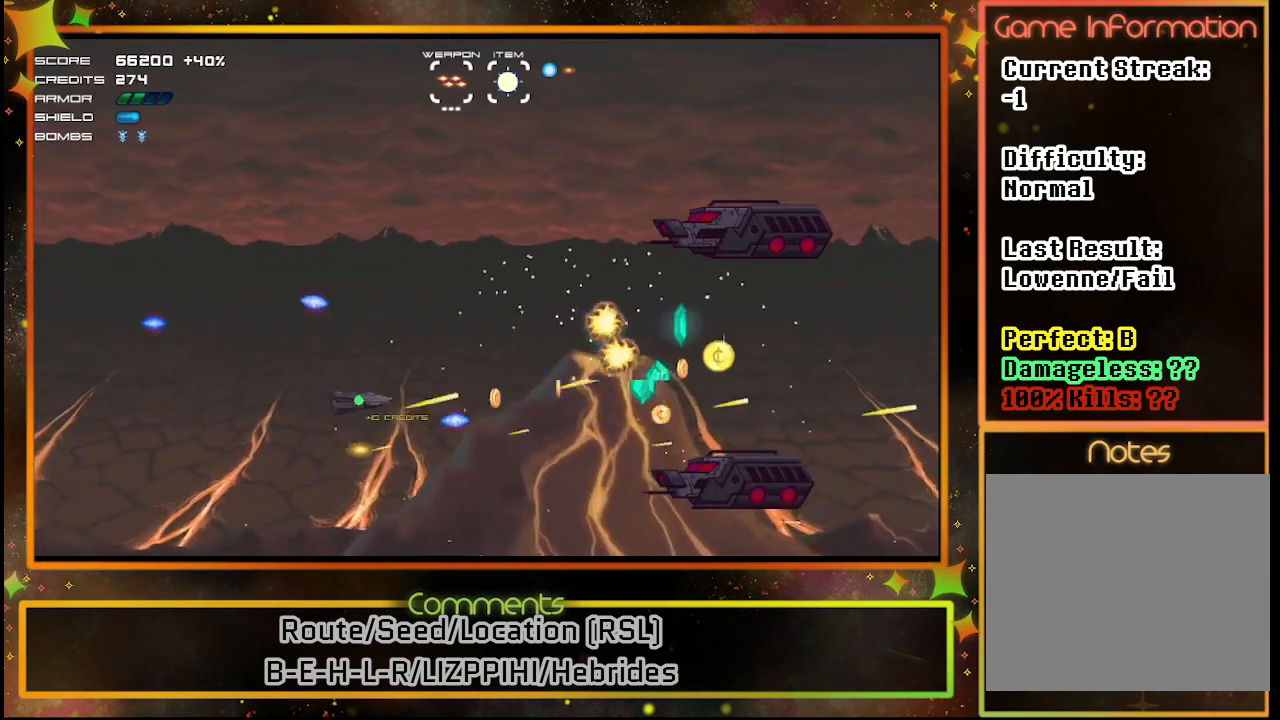
{"buttons": ["SQUARE"], "left_stick": "center", "events": [[33, "DPAD_LEFT", "up"], [500, "DPAD_UP", "up"]]}